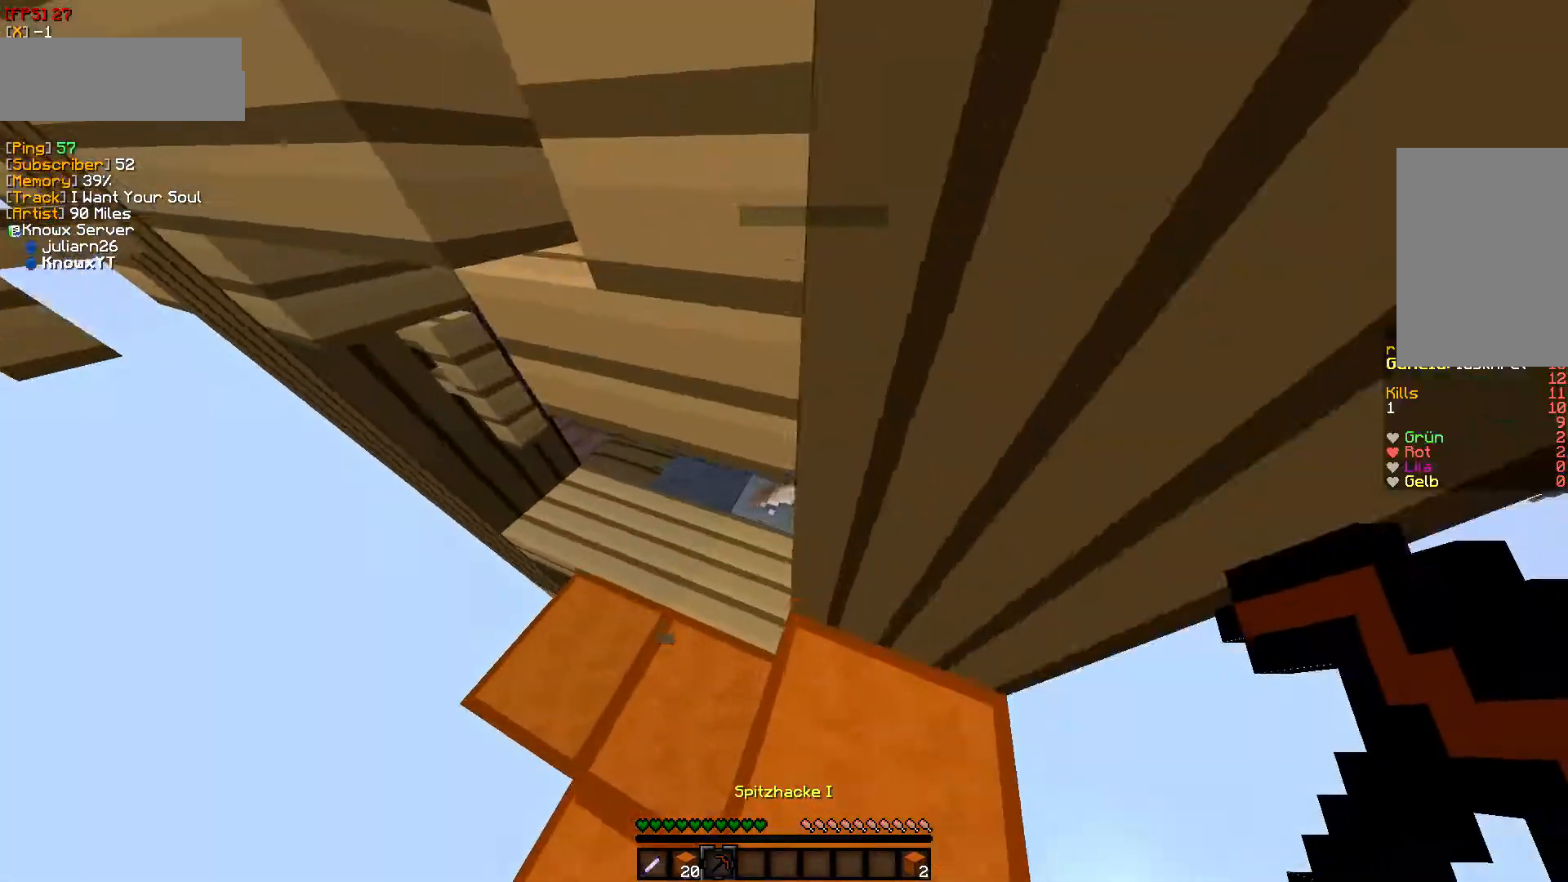
Gameplay with keyboard and mouse; each line is a JSON object with the keys and mouse buttons held at the frame after it. "events" lists presses ("down") and releases ("up") of "a", "d", "s", "w", "mouse_left" and "mouse_right" between this image and that frame as [ms after this image, input, new state], when the widget could be followed in between. "mouse_left", "mouse_right" = the "left", "right" buttons of the "mouse" list. No other keys are recorded. Fast repeated clicks can show as one long hold. Mouse movement is not recorded.
{"keys": ["w"], "mouse": [], "events": [[17, "a", "down"], [233, "a", "up"]]}
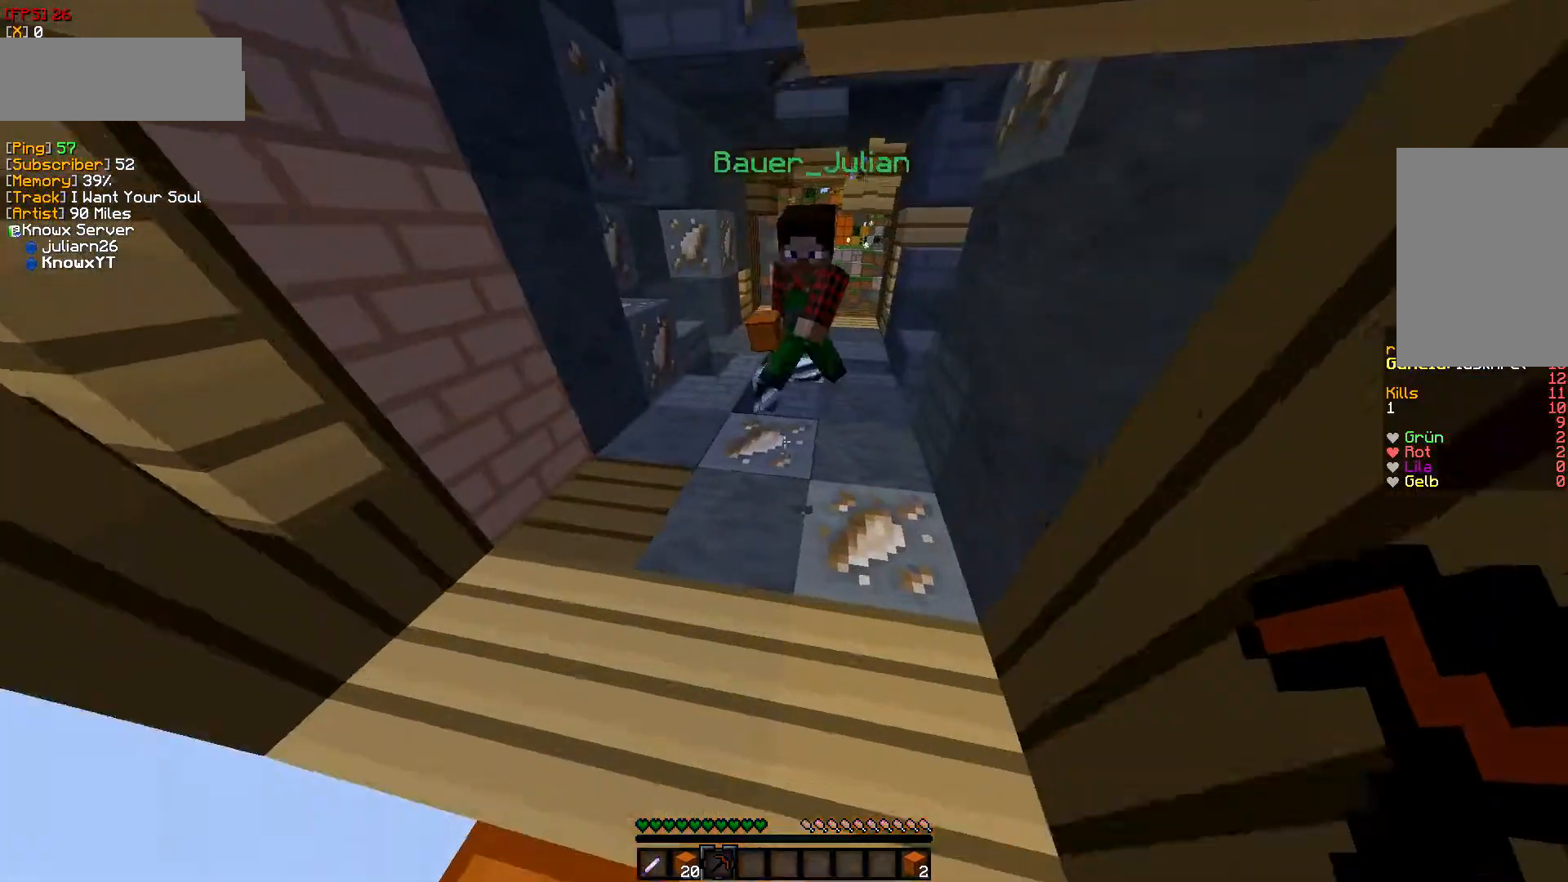
{"keys": [], "mouse": [], "events": [[400, "w", "up"]]}
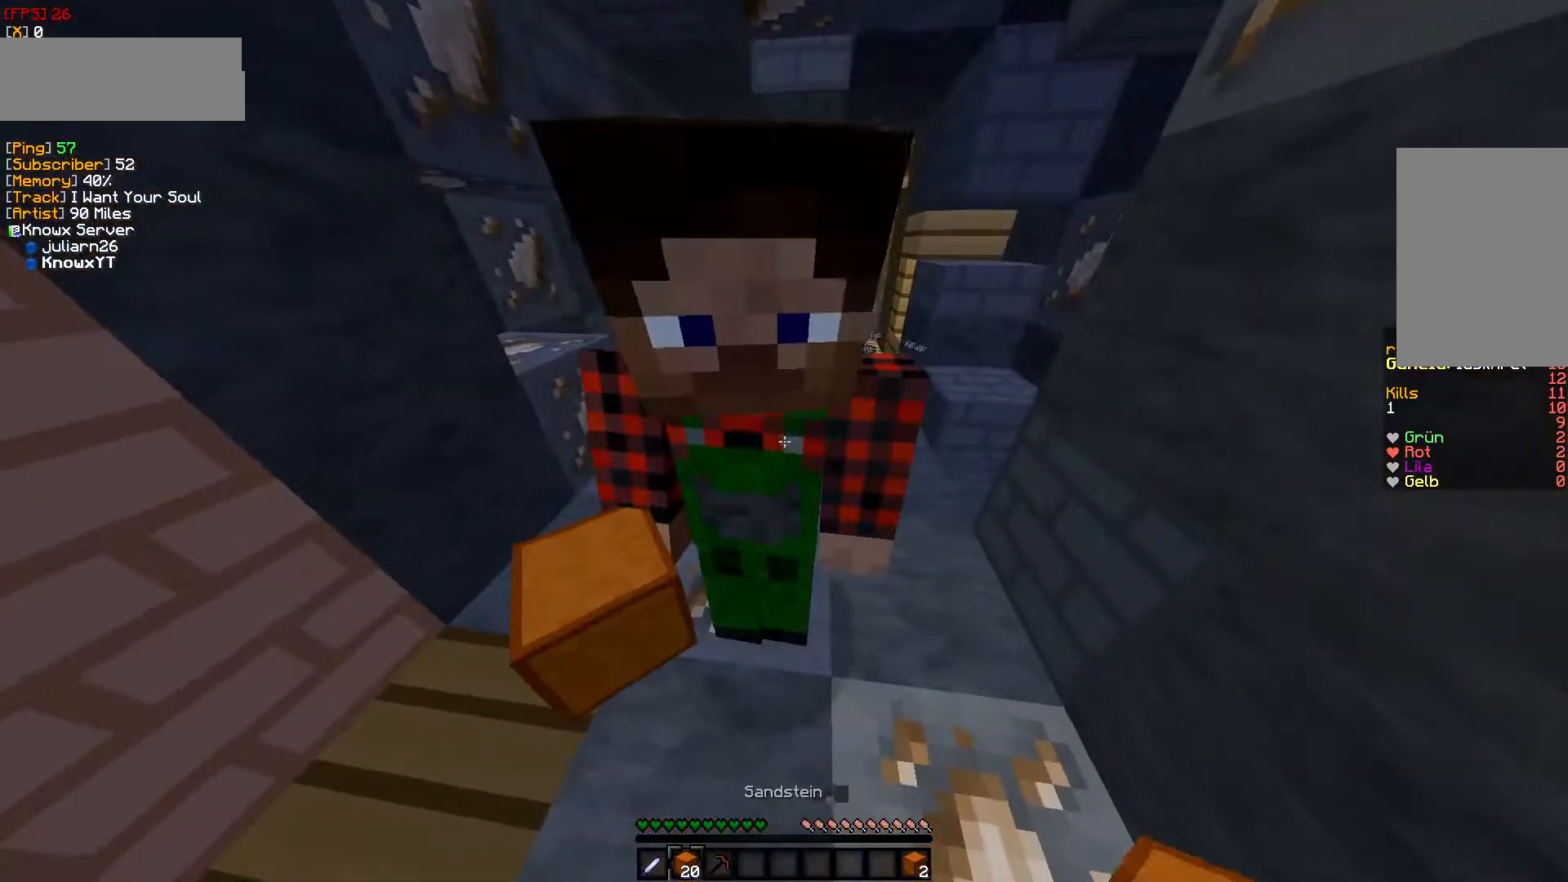
{"keys": ["s"], "mouse": [], "events": [[500, "s", "down"]]}
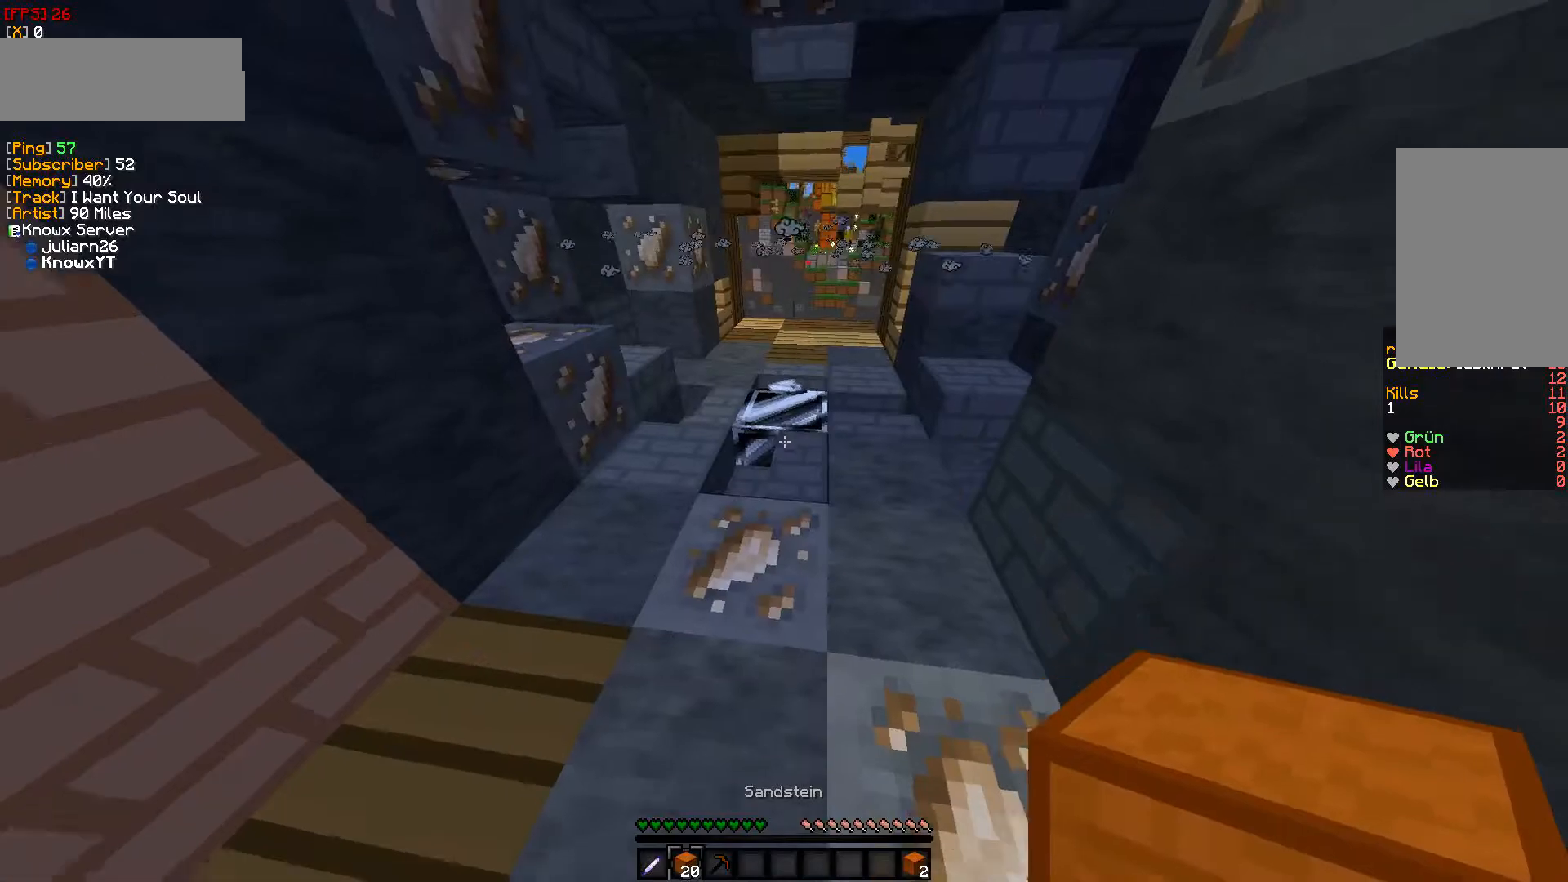
{"keys": ["w"], "mouse": [], "events": [[233, "s", "up"], [383, "w", "down"]]}
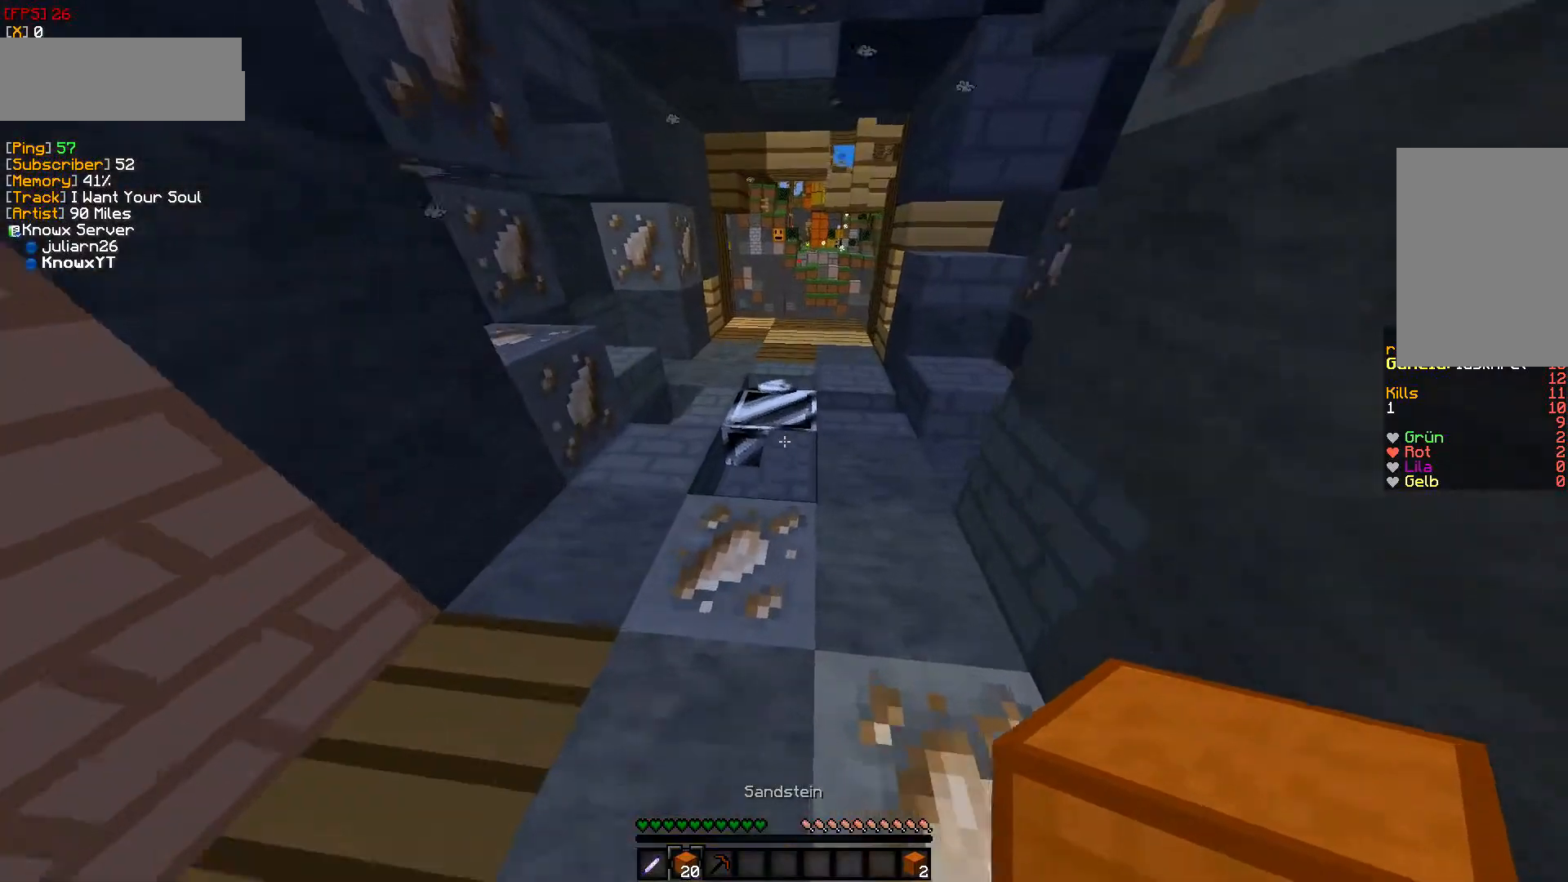
{"keys": ["w"], "mouse": [], "events": []}
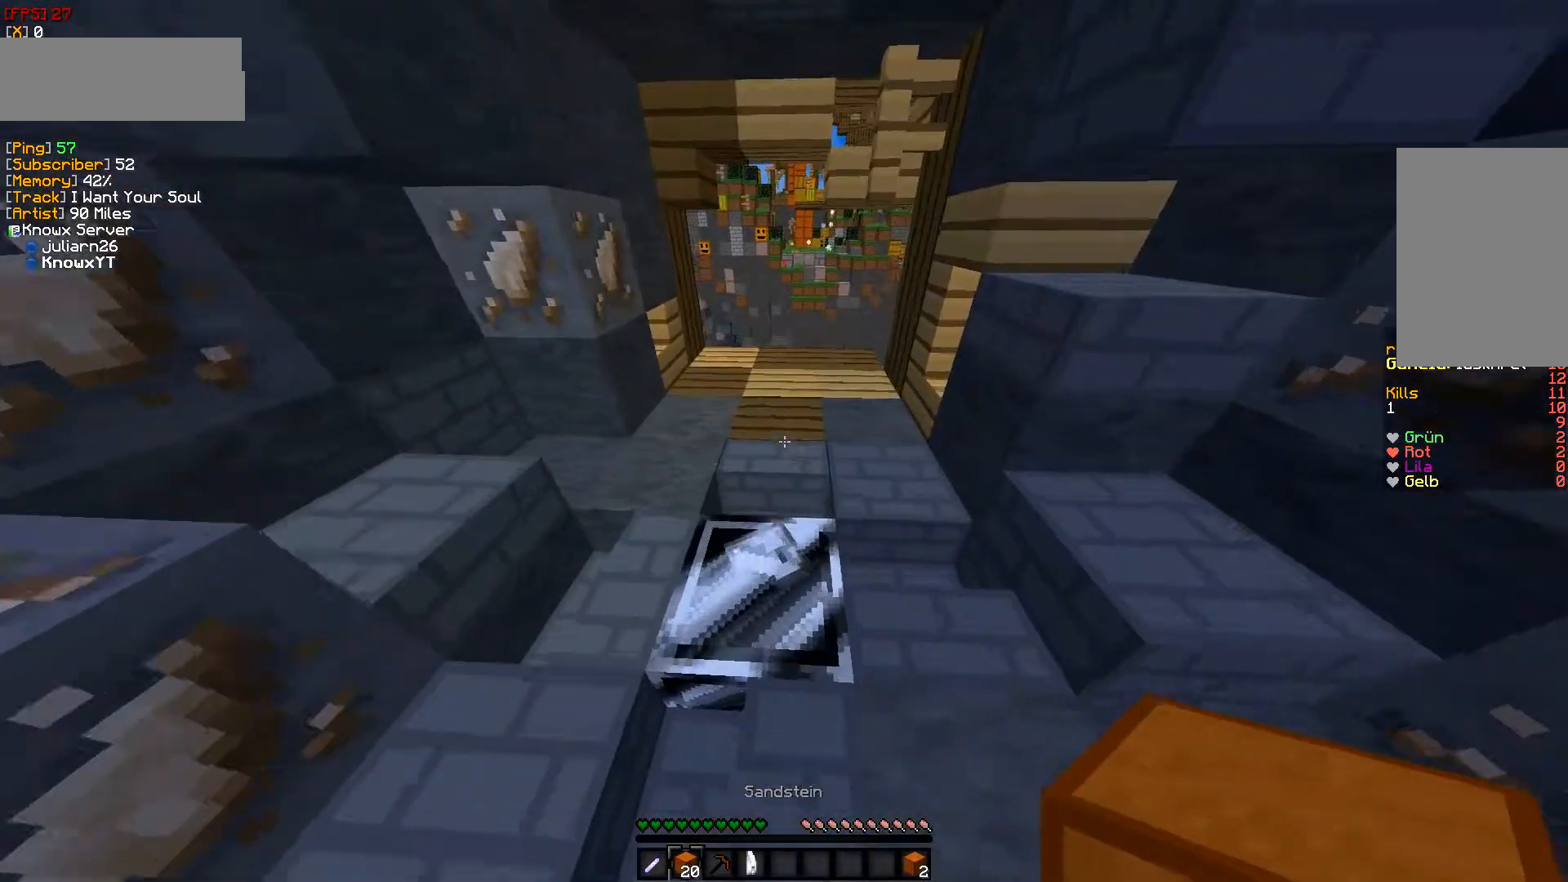
{"keys": ["w"], "mouse": [], "events": []}
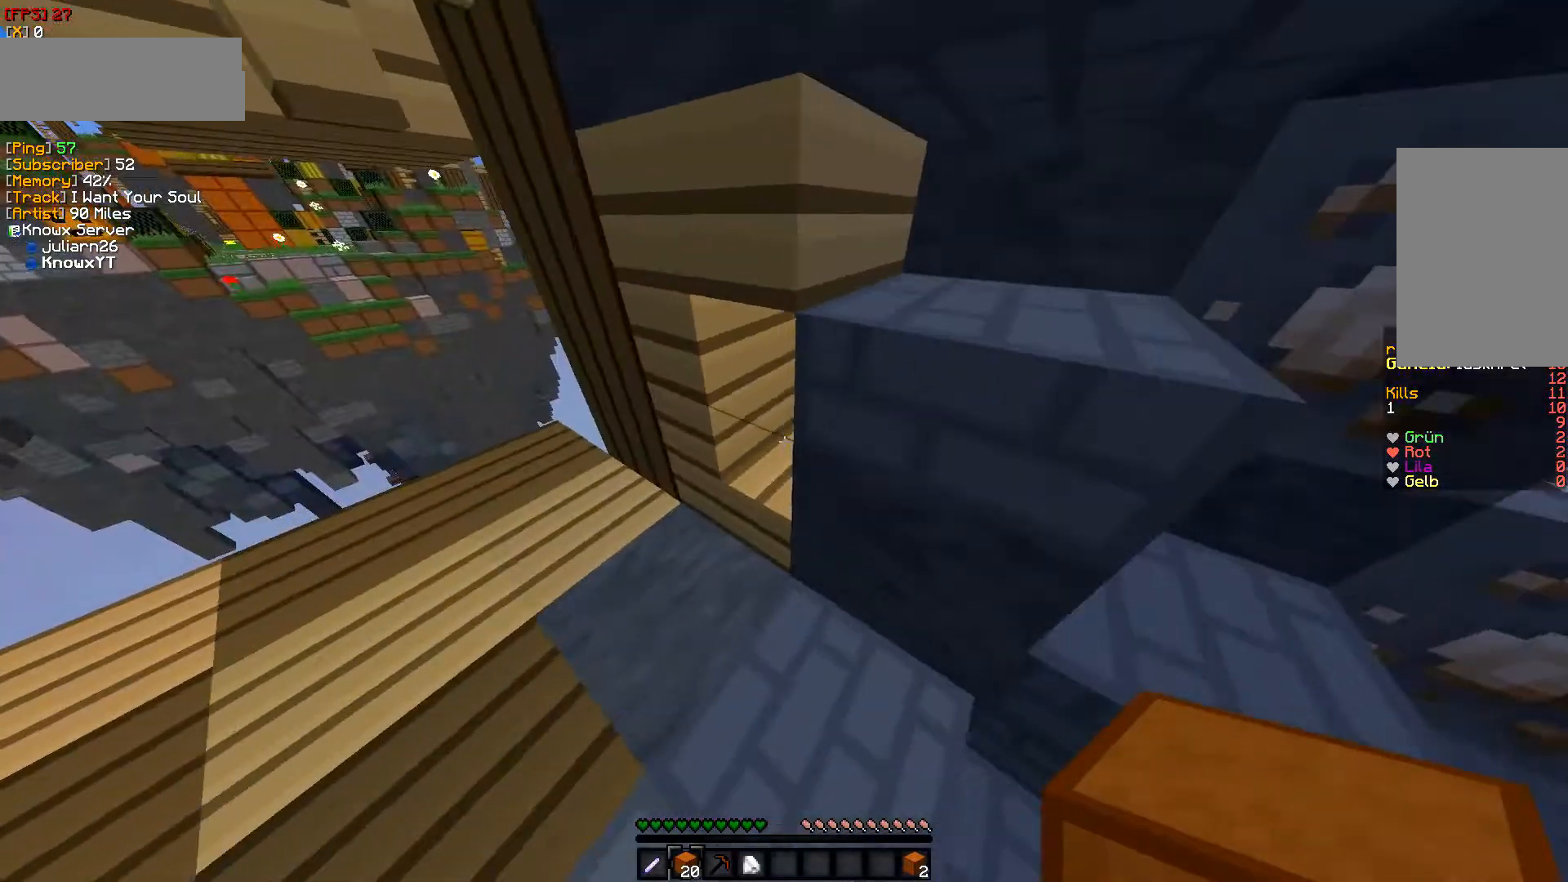
{"keys": [], "mouse": [], "events": [[400, "w", "up"]]}
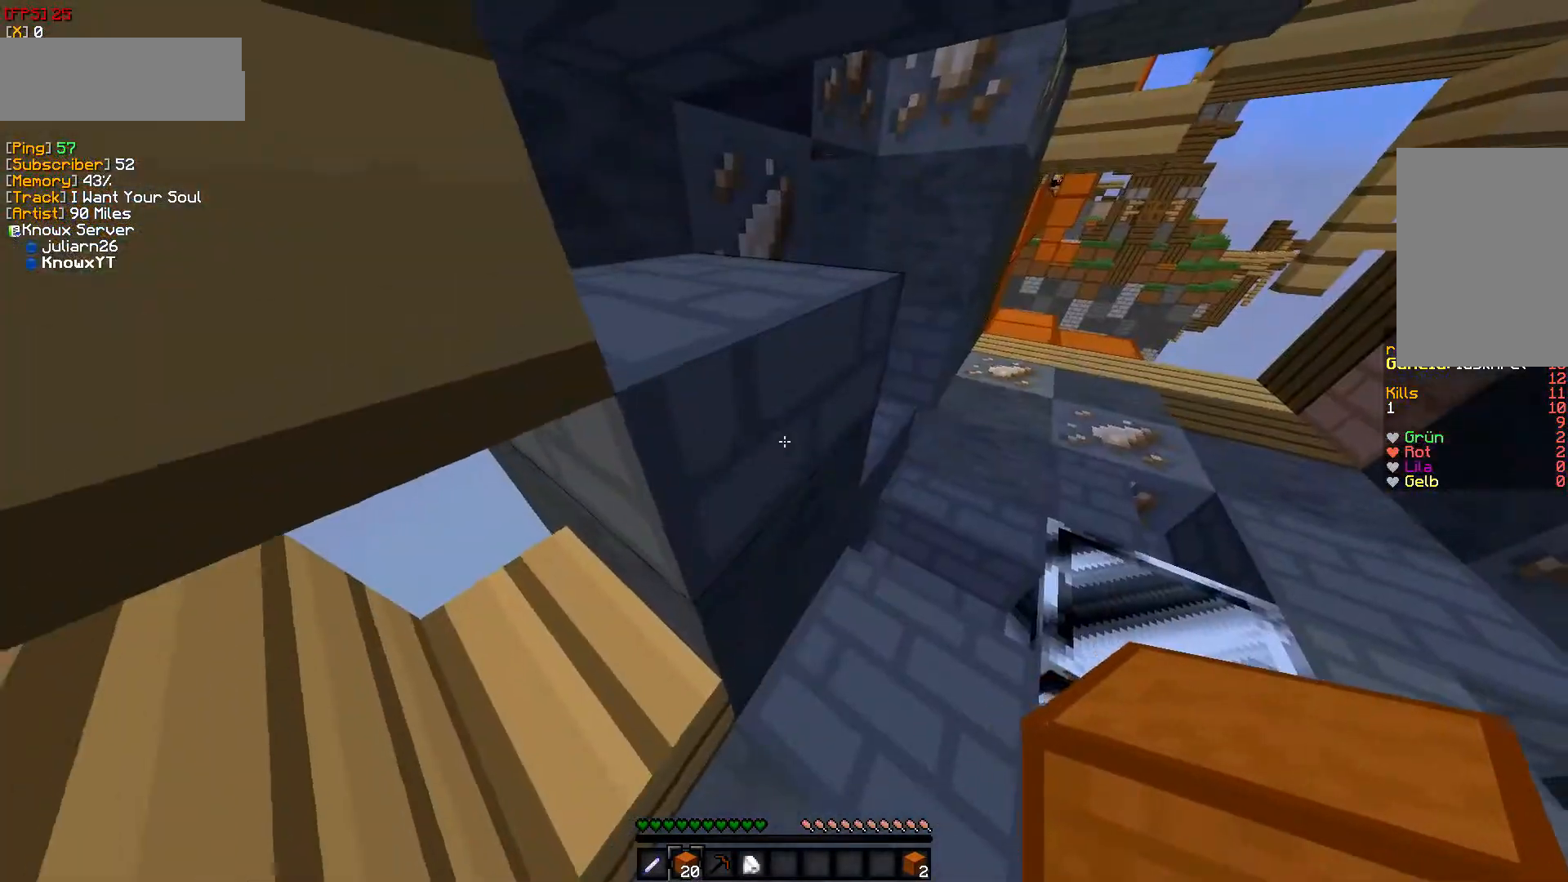
{"keys": ["d", "w"], "mouse": [], "events": [[83, "d", "down"], [350, "w", "down"]]}
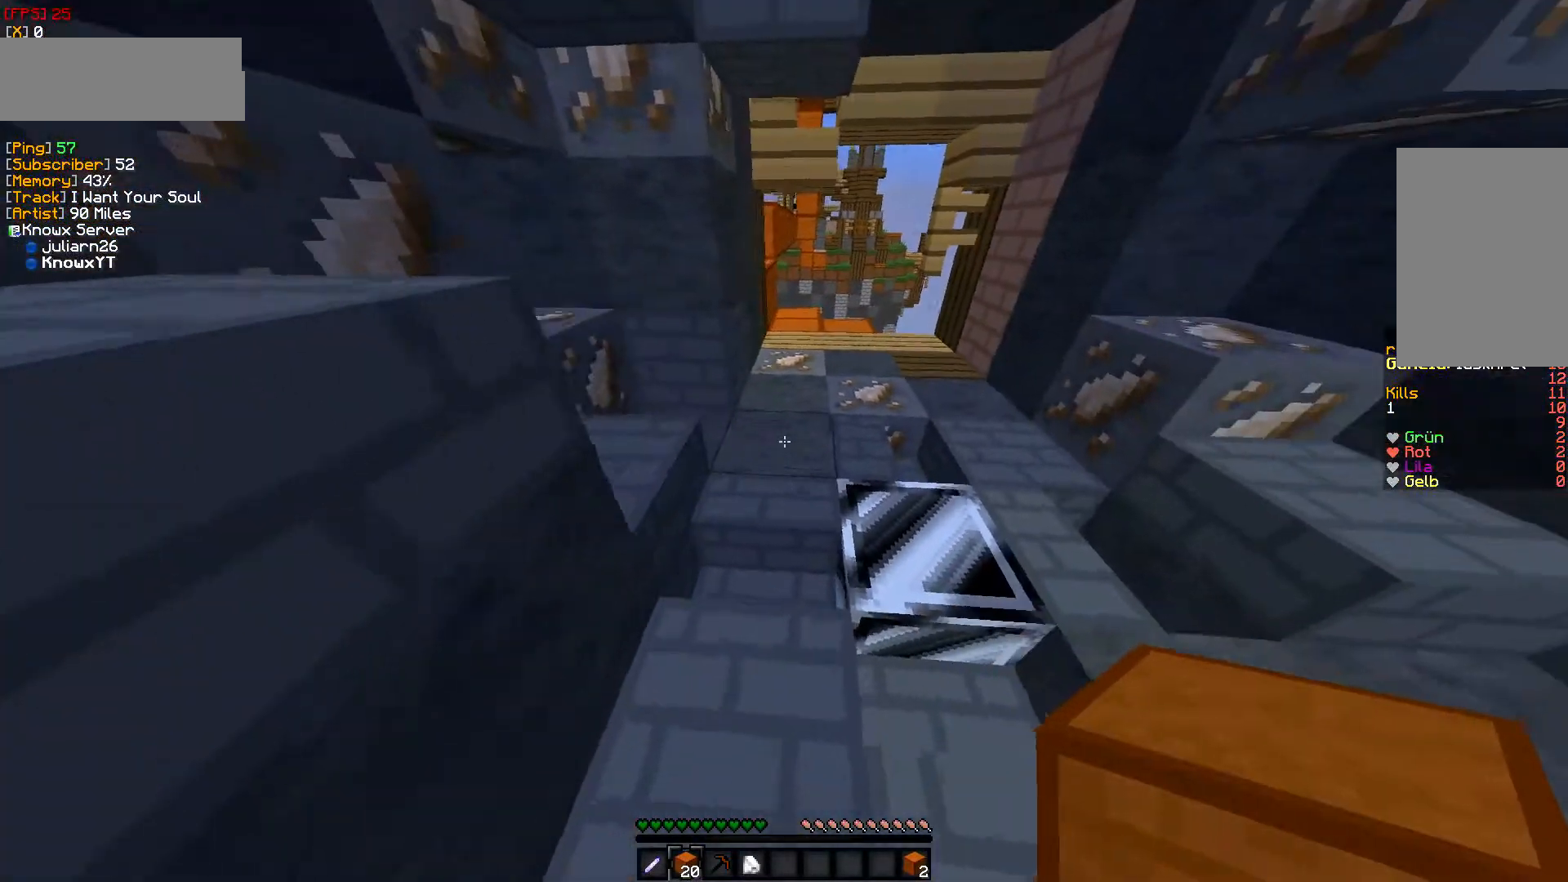
{"keys": [], "mouse": [], "events": [[83, "w", "up"], [267, "d", "up"]]}
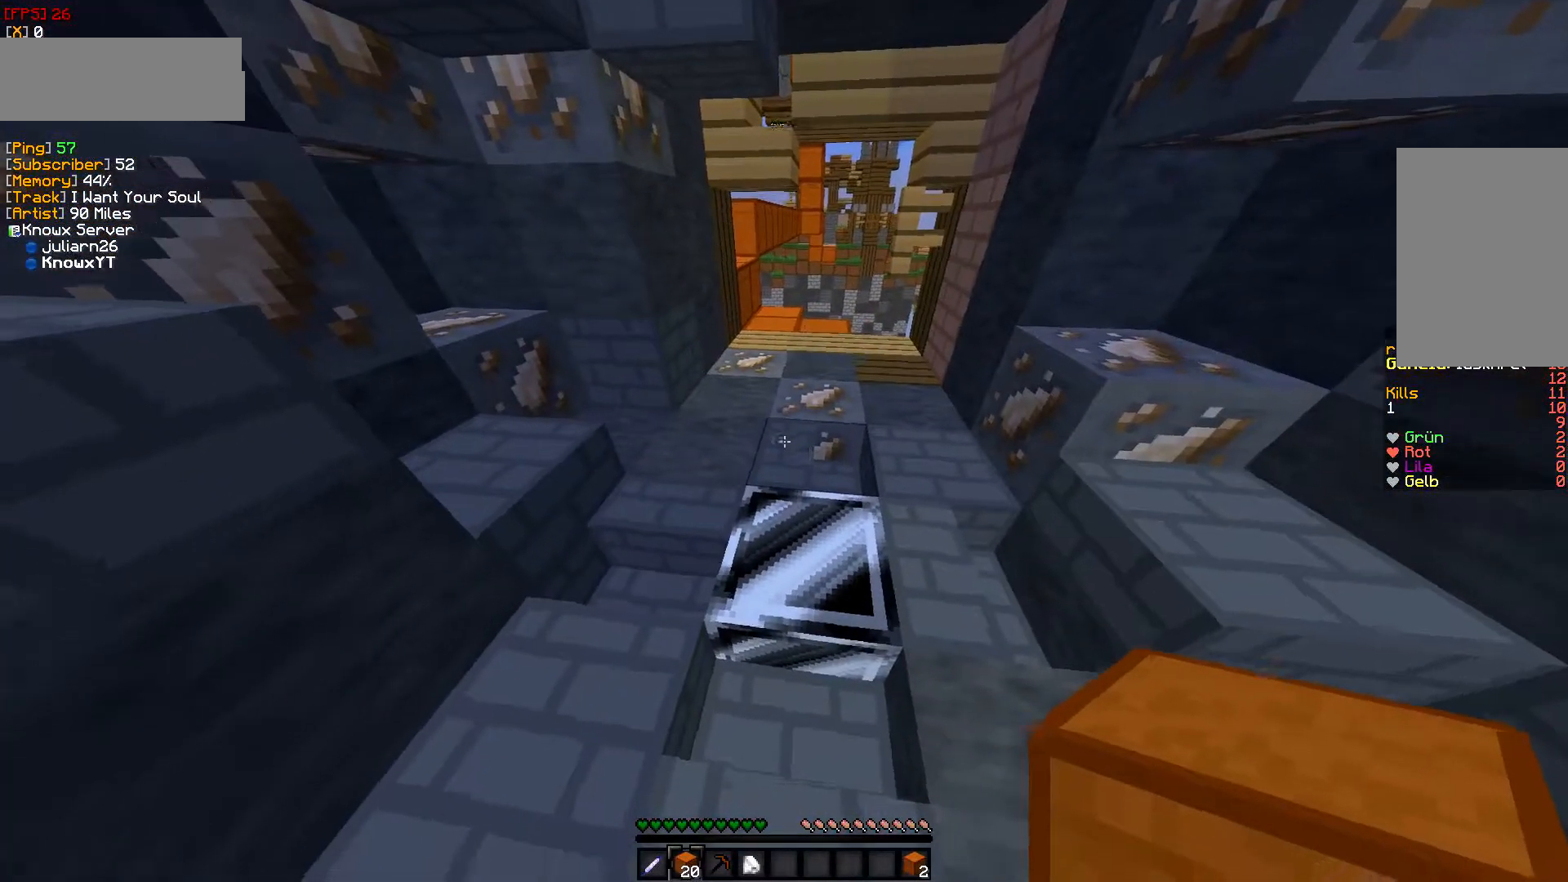
{"keys": [], "mouse": [], "events": [[67, "w", "down"], [367, "w", "up"]]}
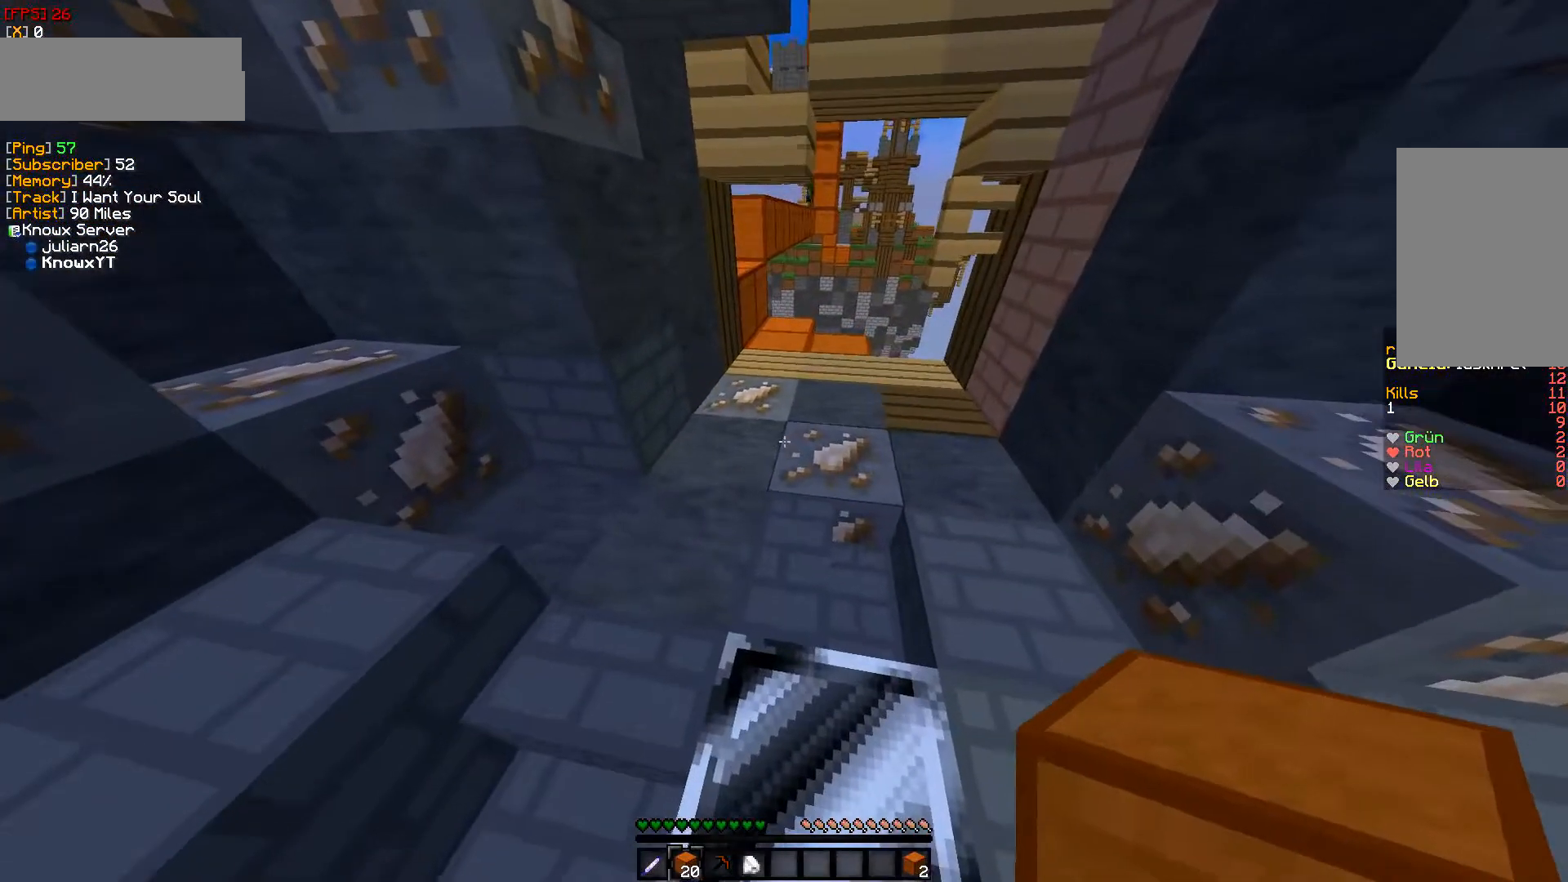
{"keys": [], "mouse": [], "events": []}
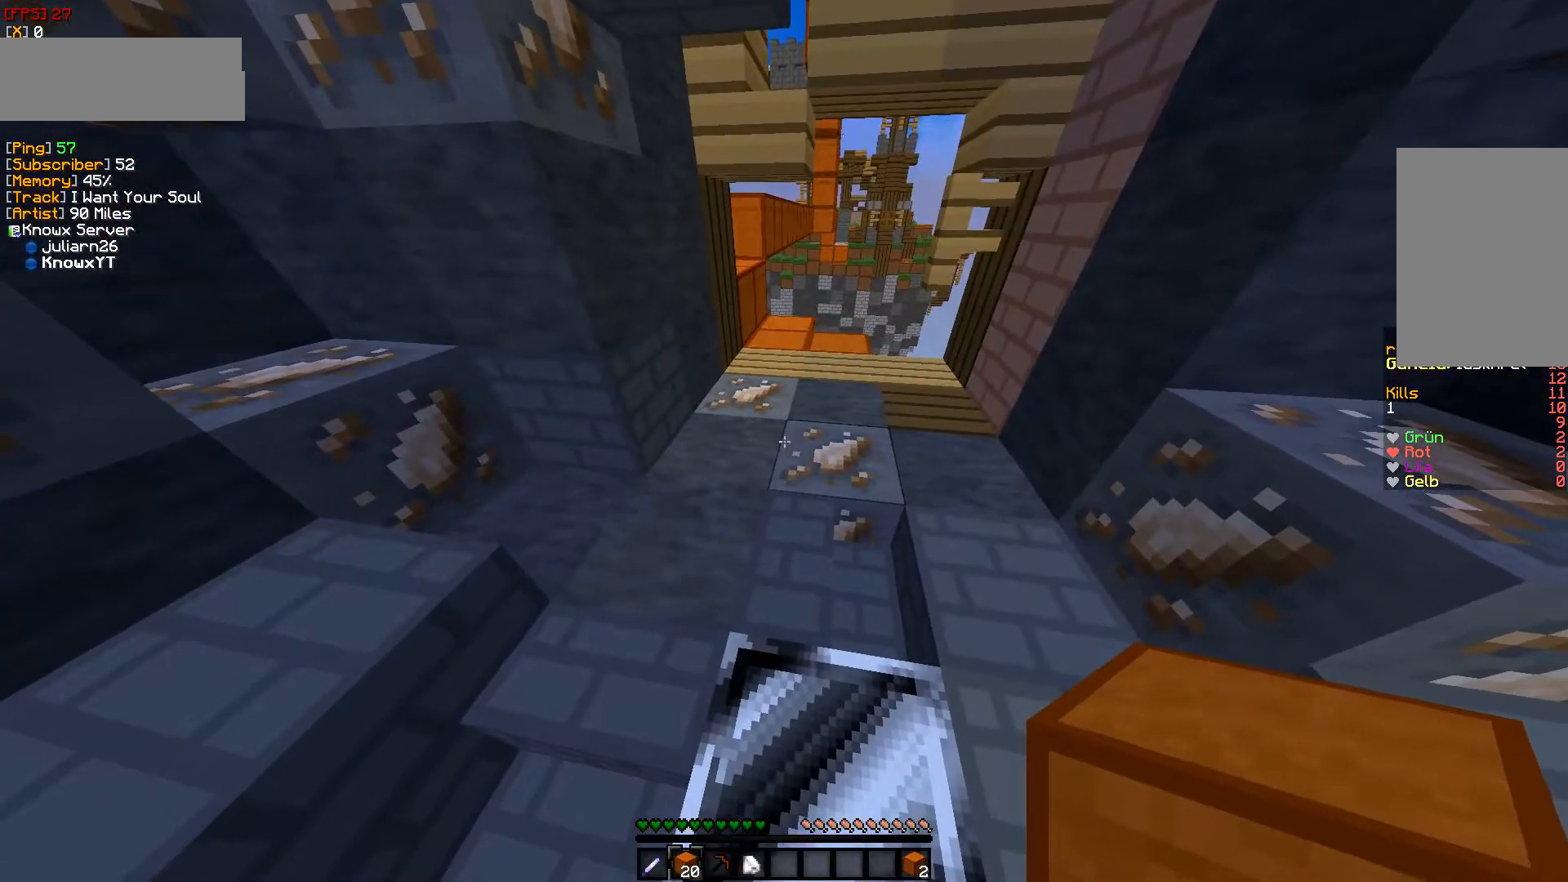
{"keys": [], "mouse": [], "events": []}
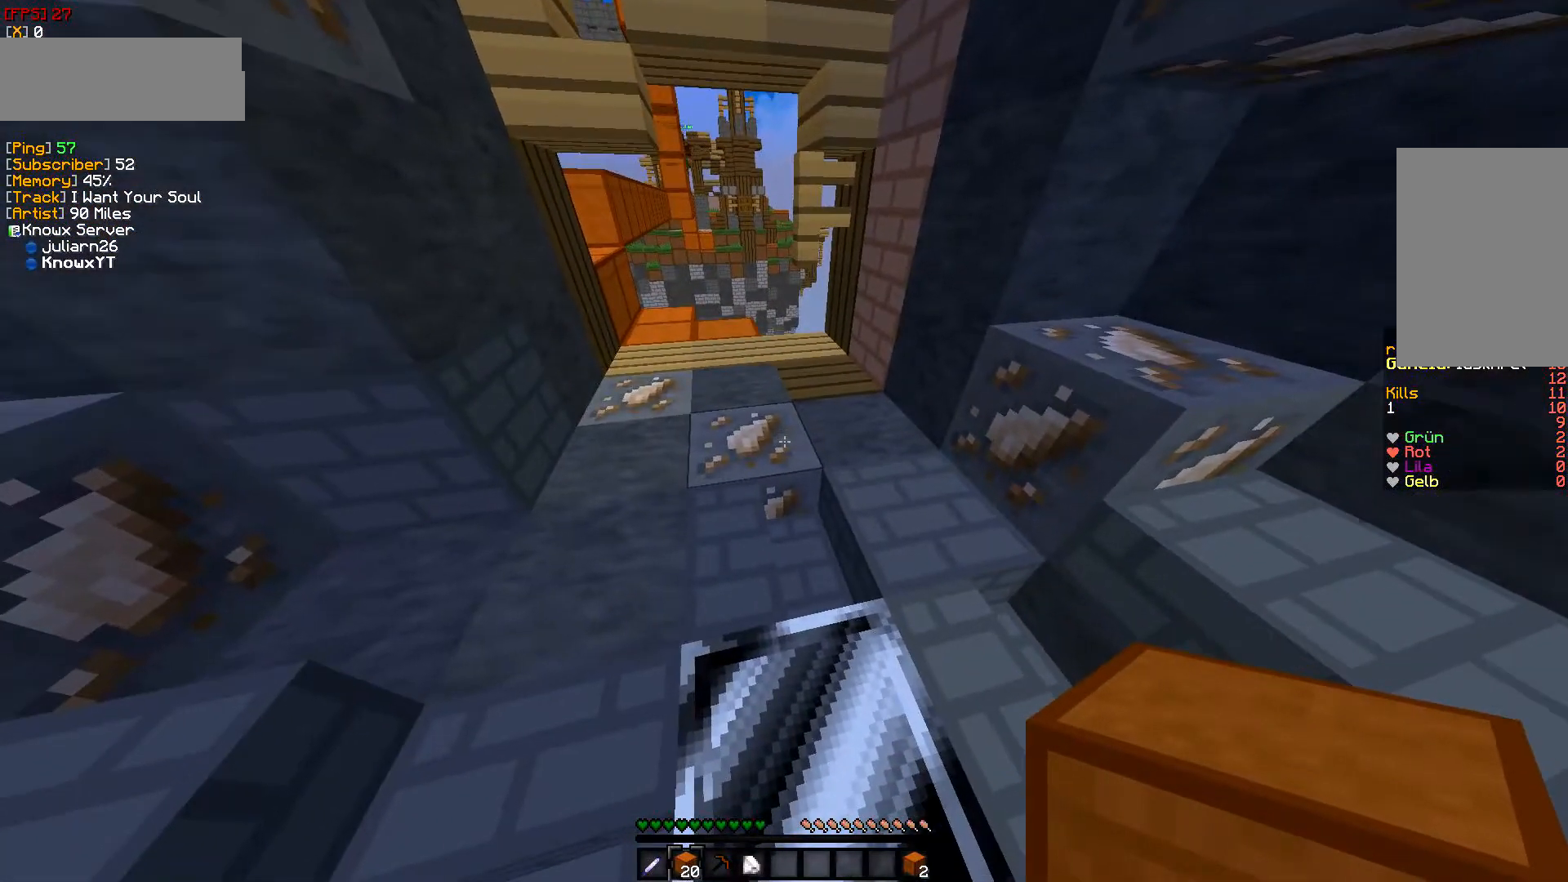
{"keys": [], "mouse": [], "events": []}
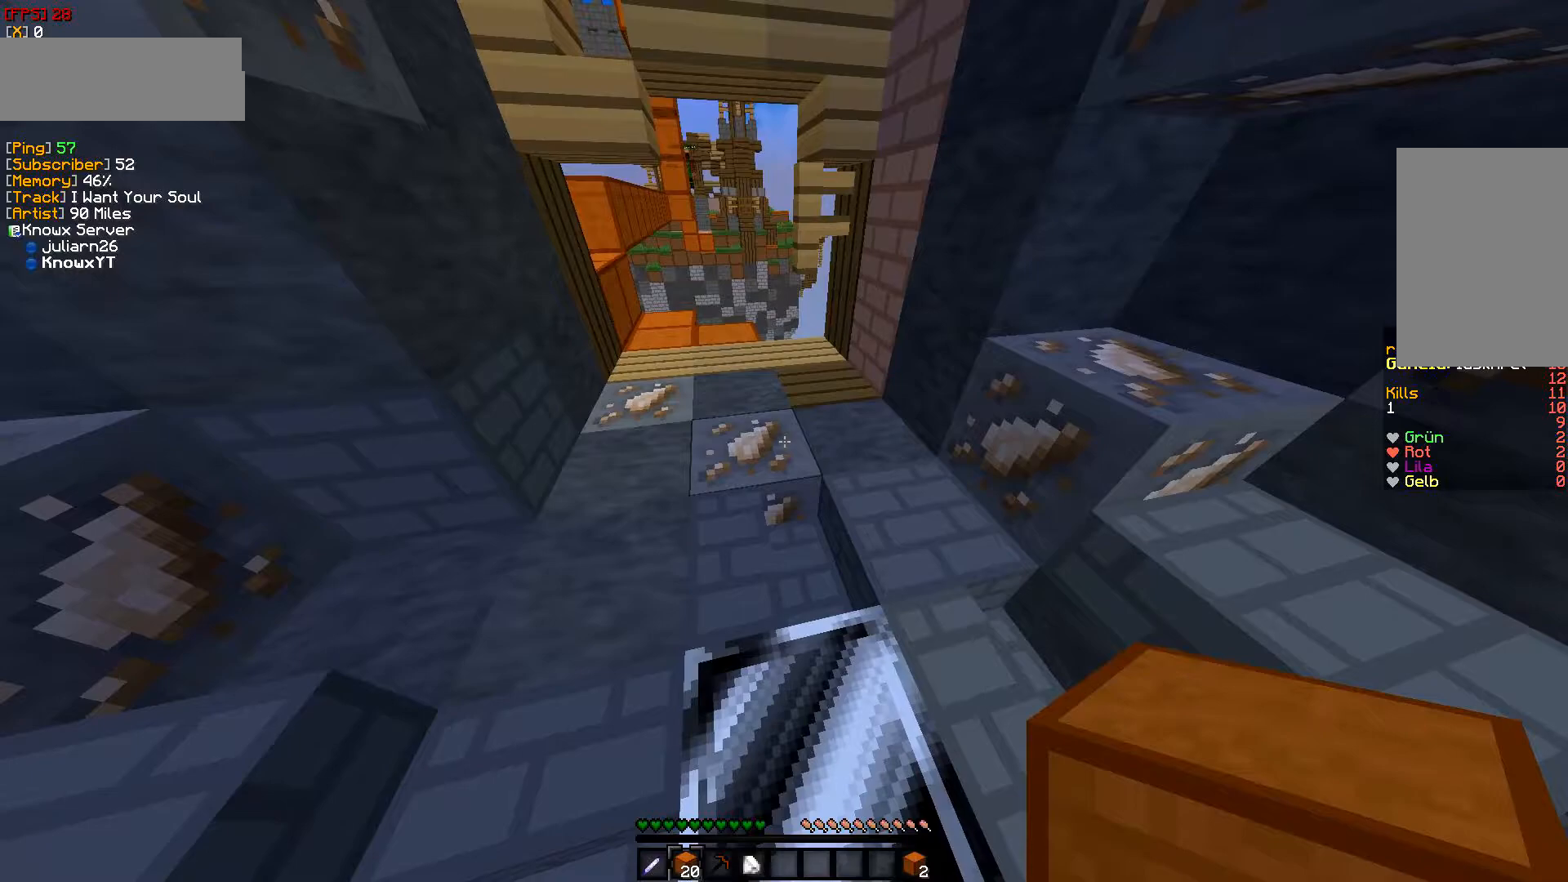
{"keys": [], "mouse": [], "events": []}
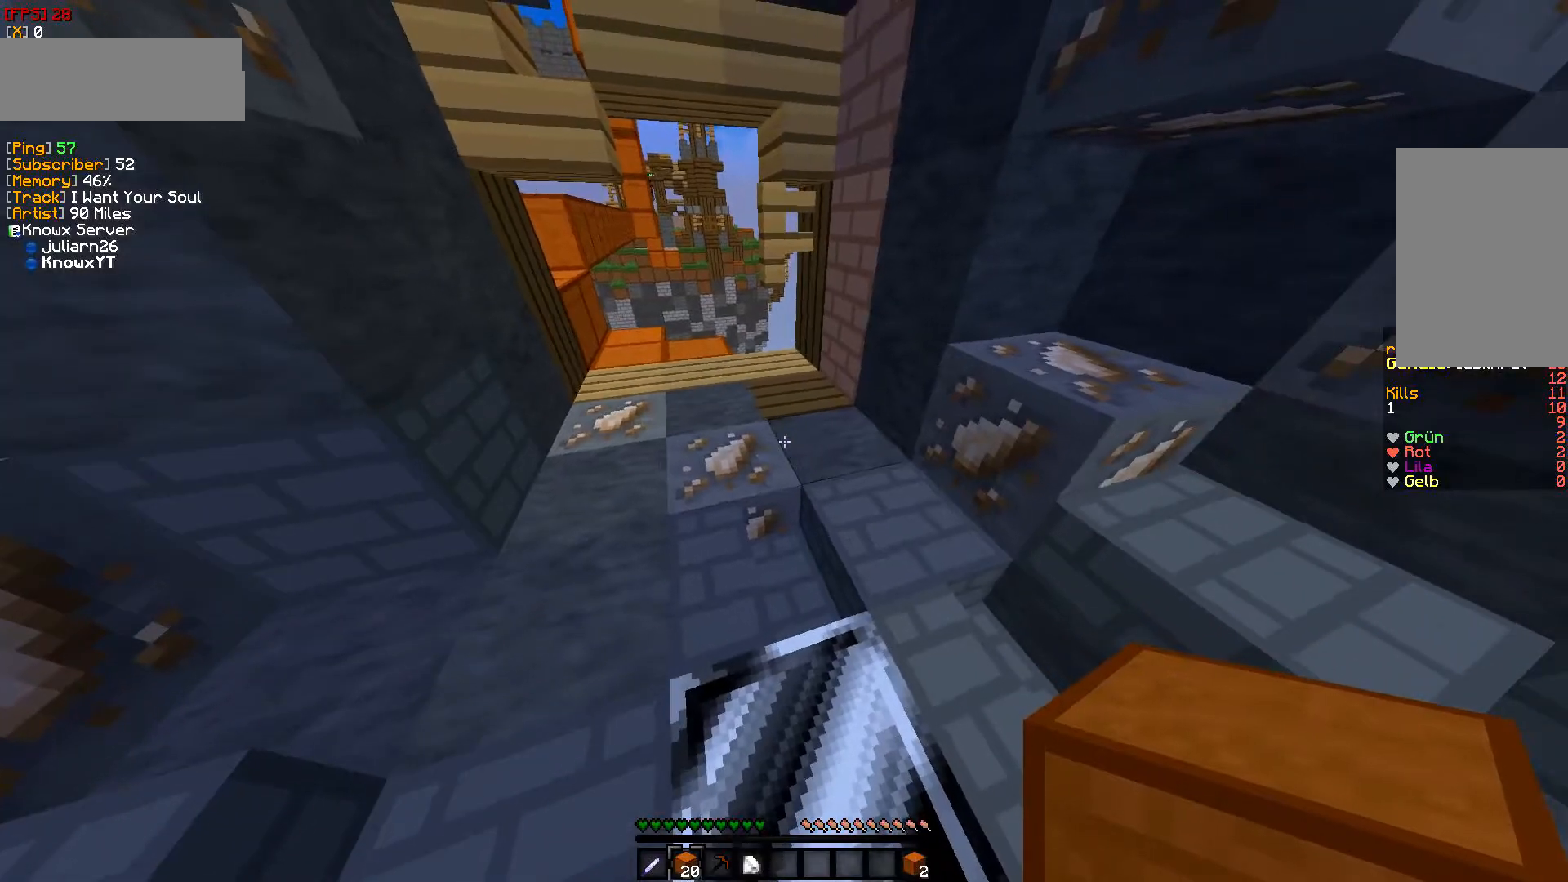
{"keys": [], "mouse": [], "events": []}
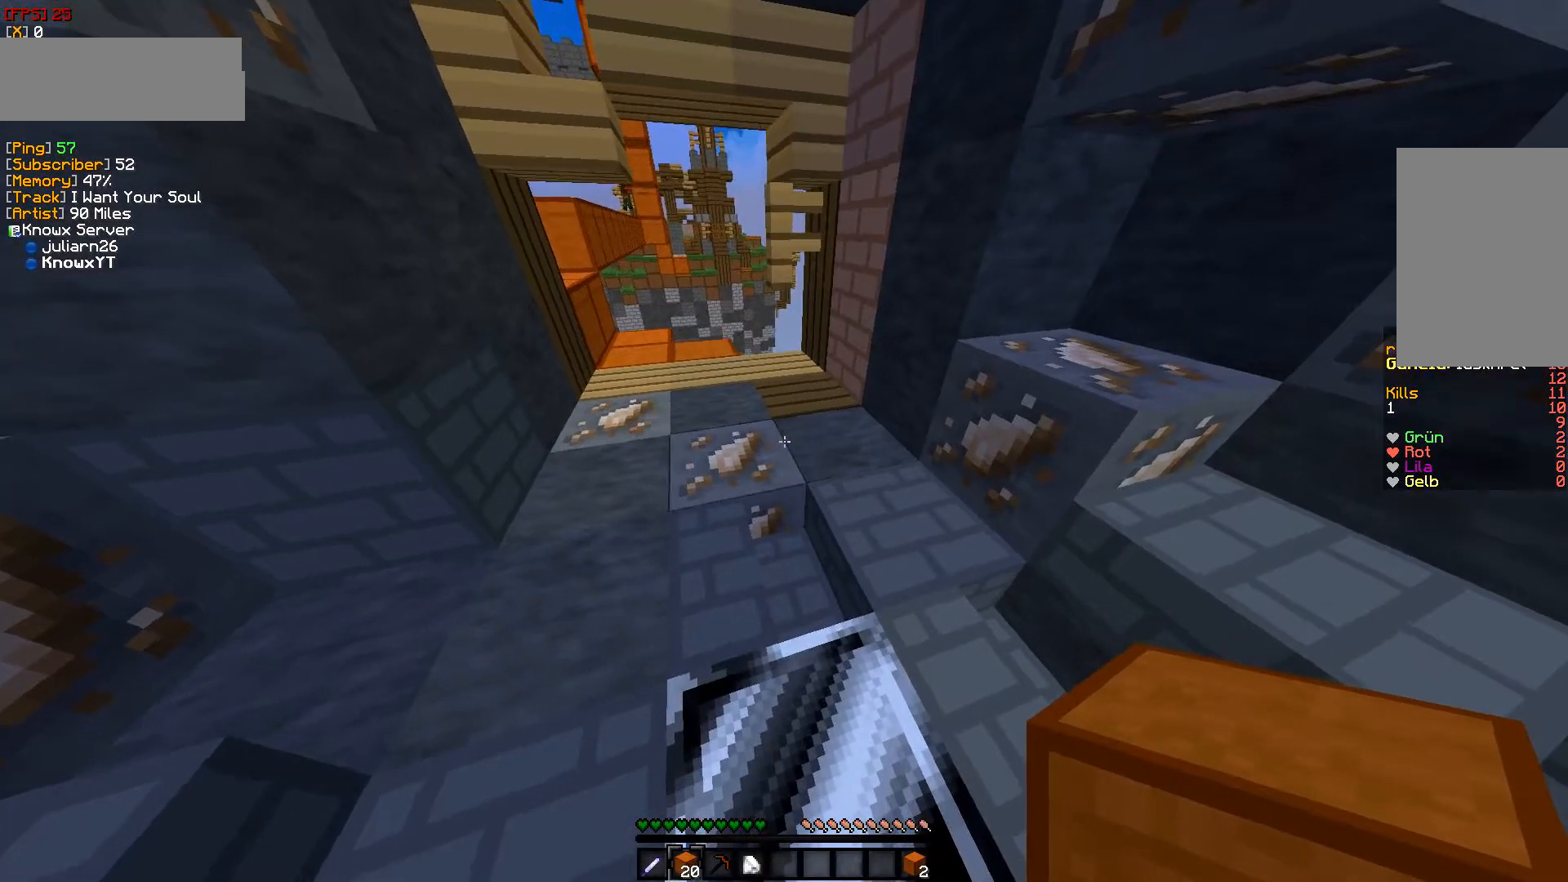
{"keys": [], "mouse": [], "events": []}
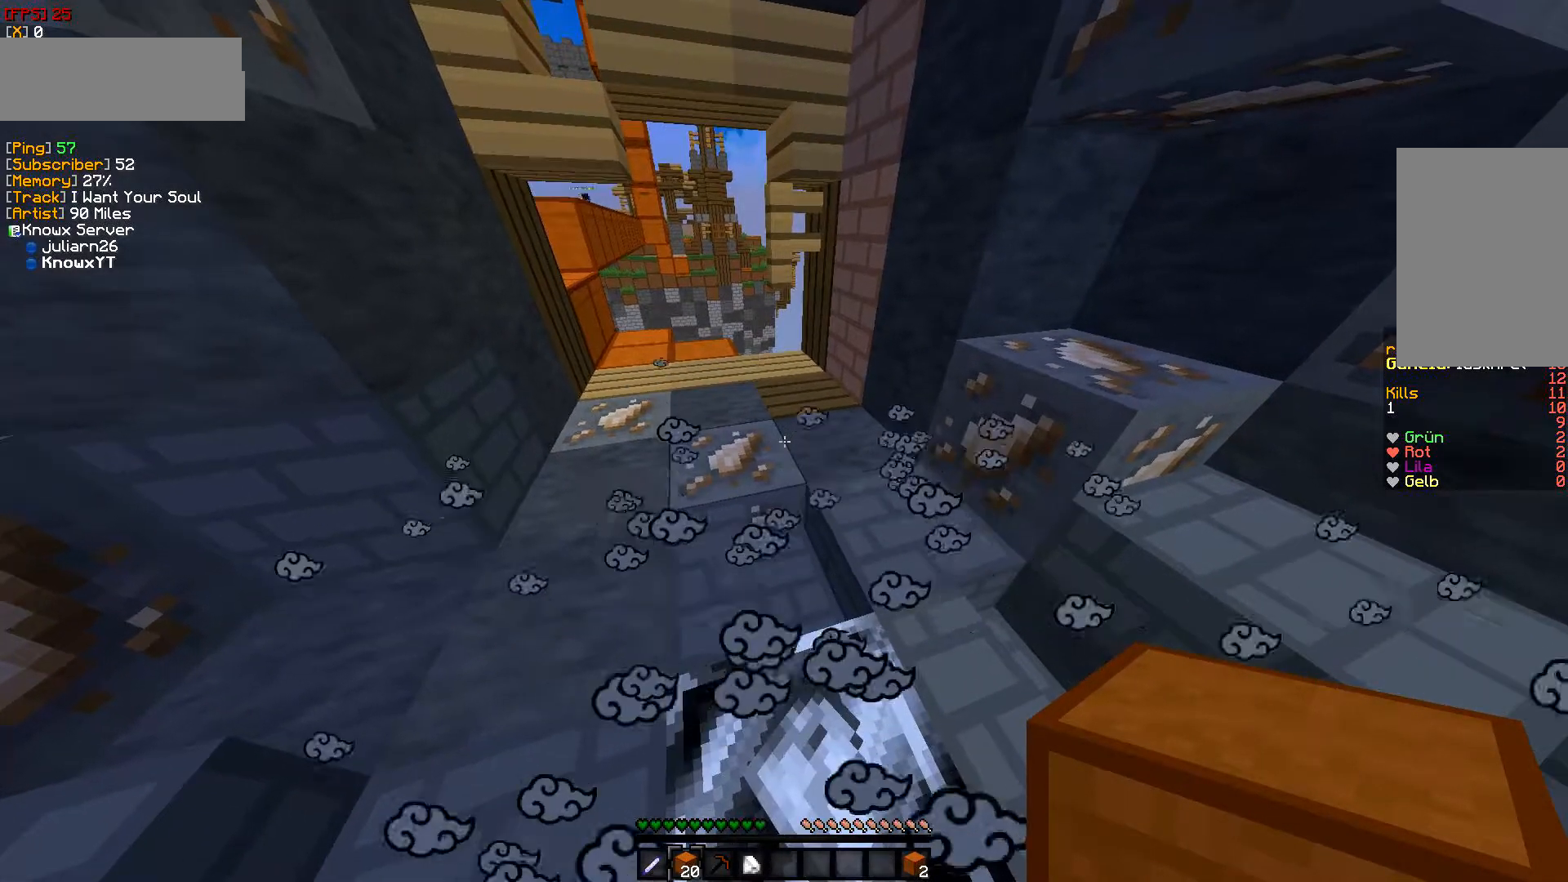
{"keys": [], "mouse": [], "events": []}
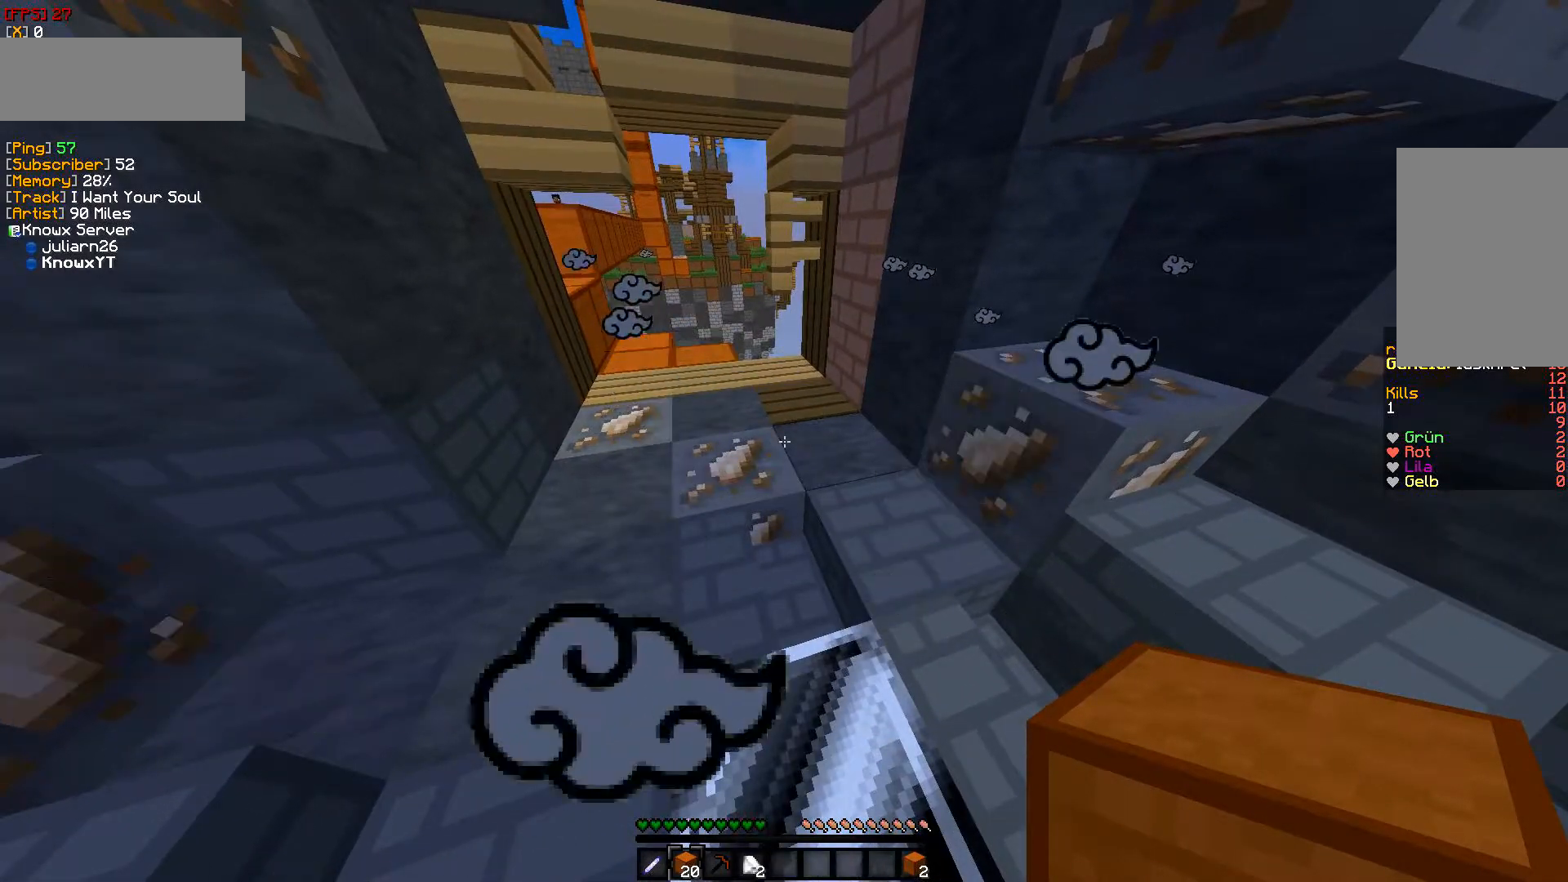
{"keys": ["w"], "mouse": [], "events": [[50, "w", "down"]]}
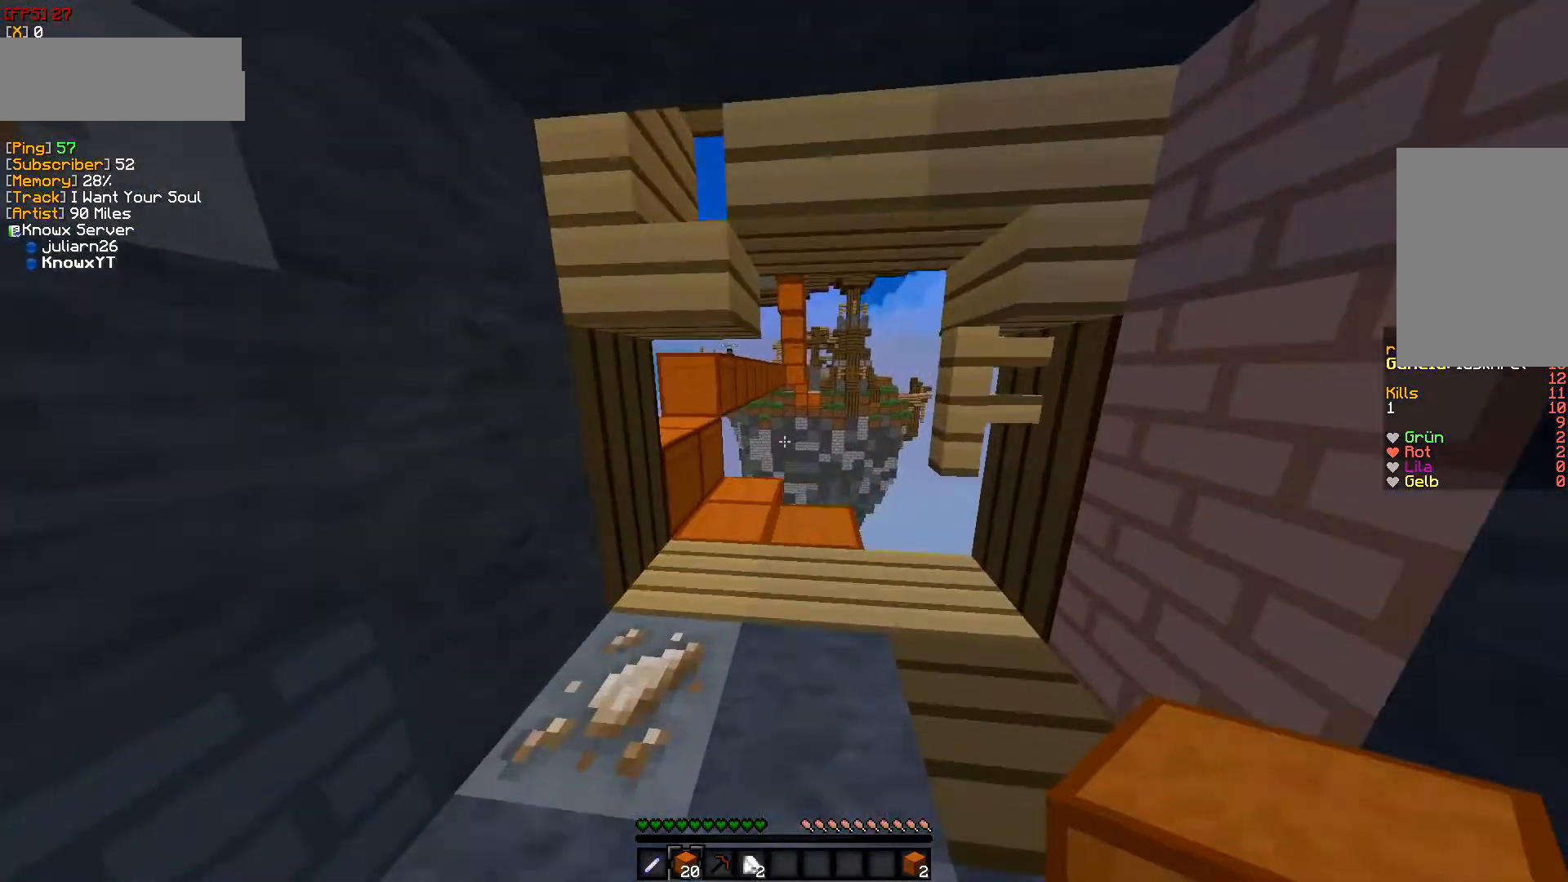
{"keys": ["w"], "mouse": [], "events": []}
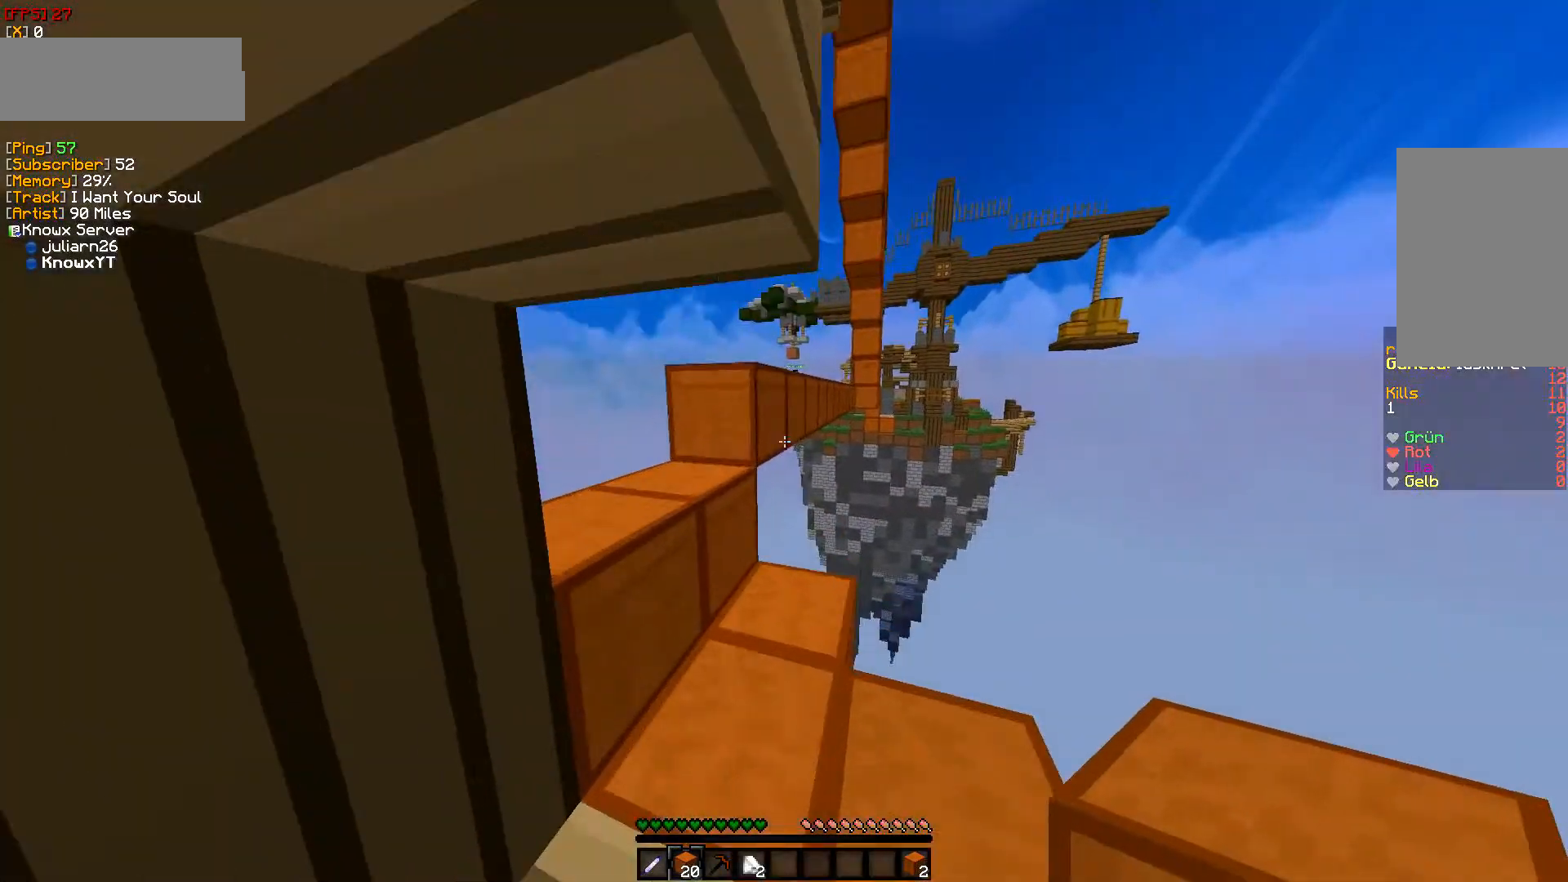
{"keys": ["a", "w"], "mouse": [], "events": [[167, "mouse_right", "down"], [317, "mouse_right", "up"], [350, "a", "down"]]}
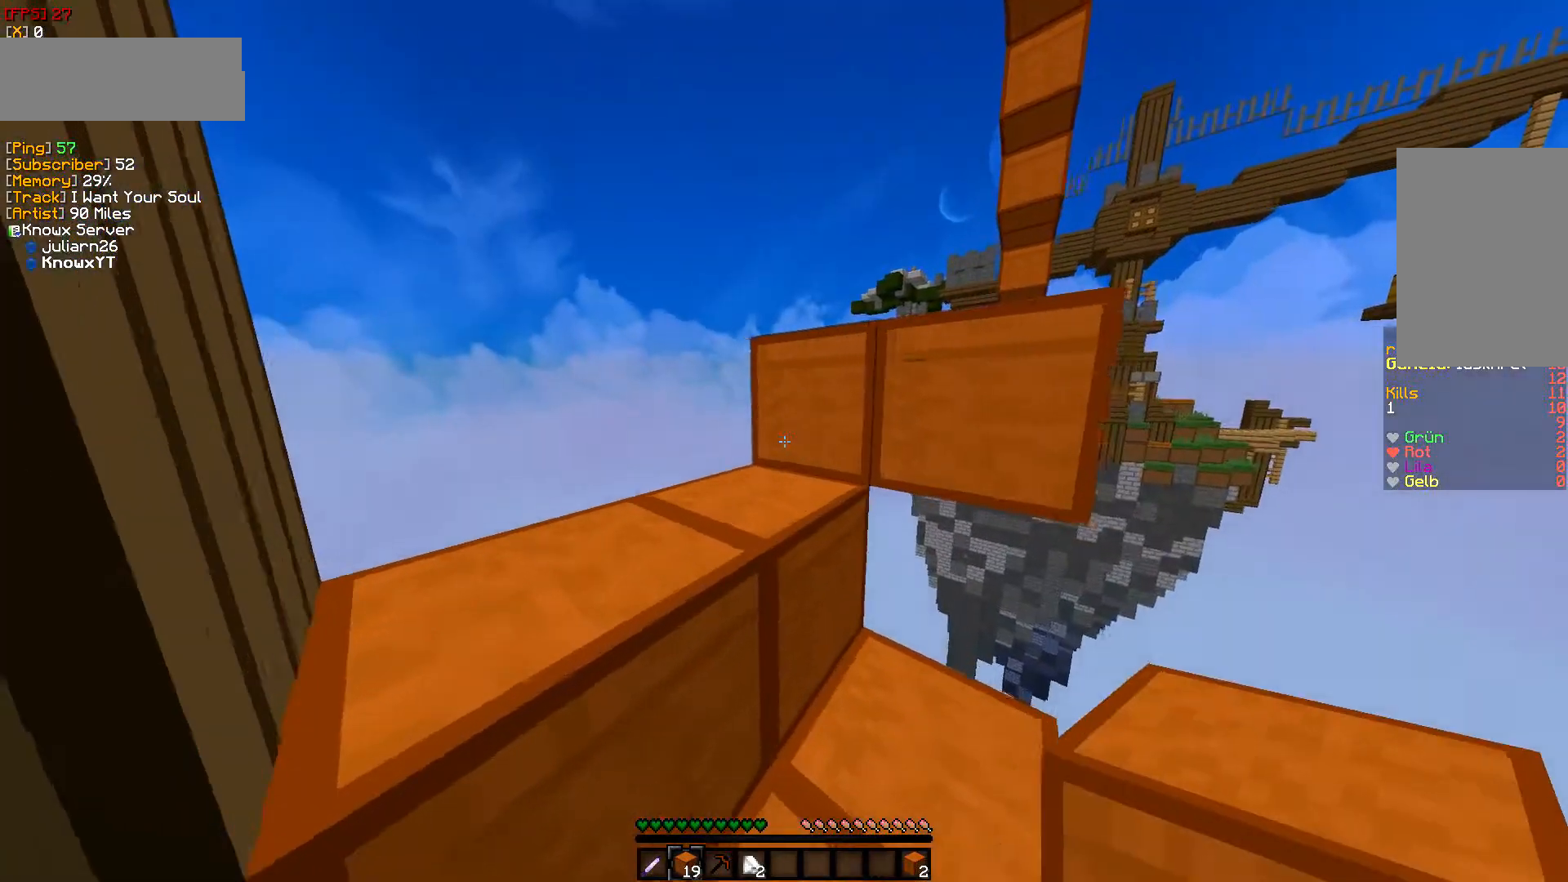
{"keys": ["a", "w"], "mouse": [], "events": []}
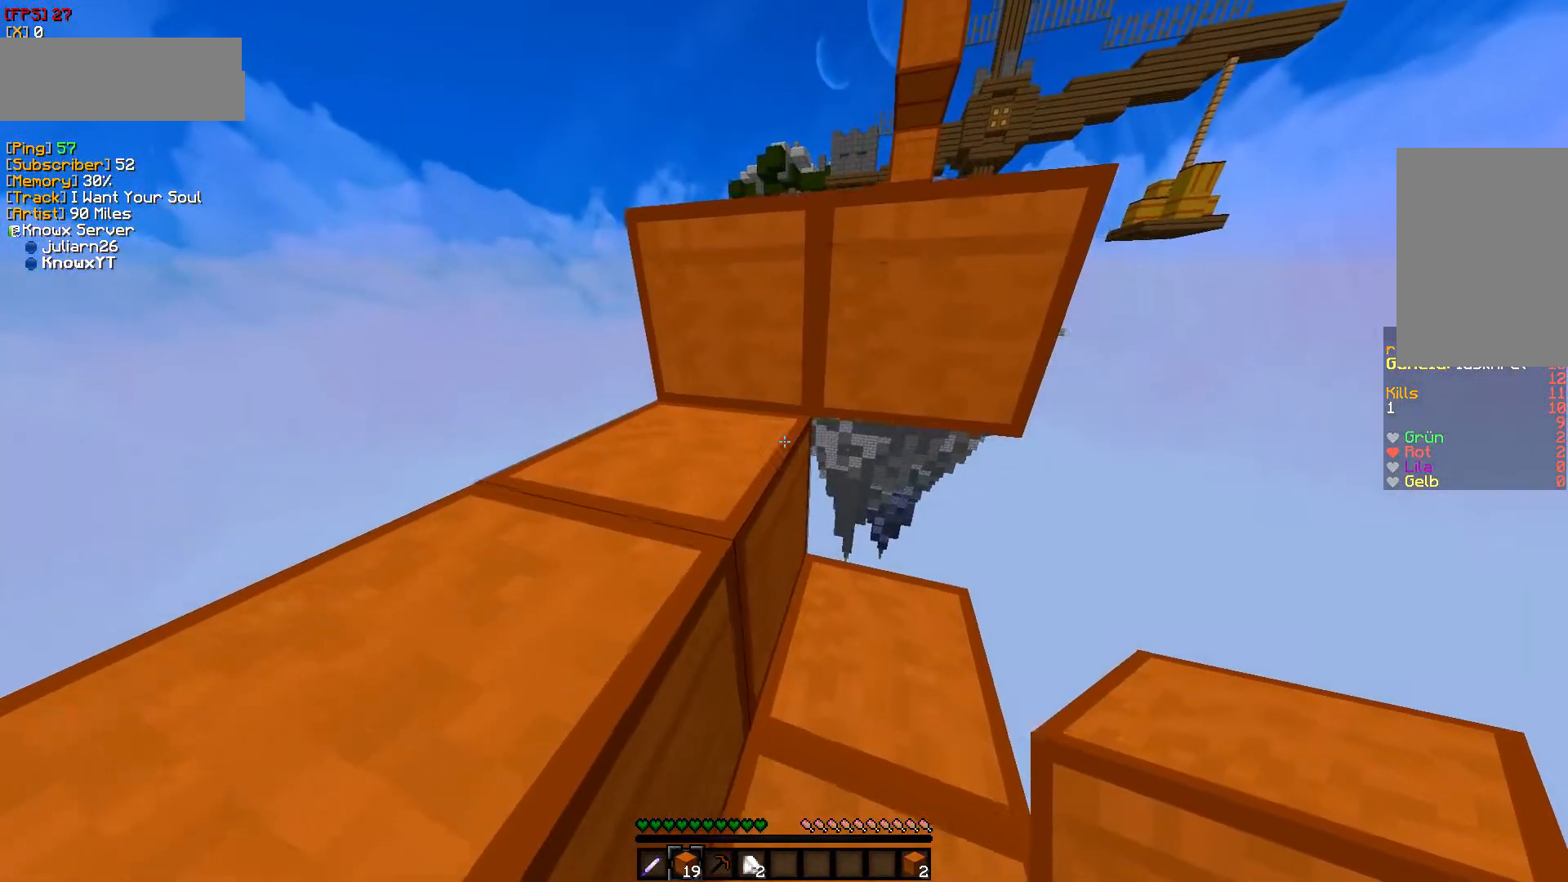
{"keys": ["a", "w"], "mouse": [], "events": []}
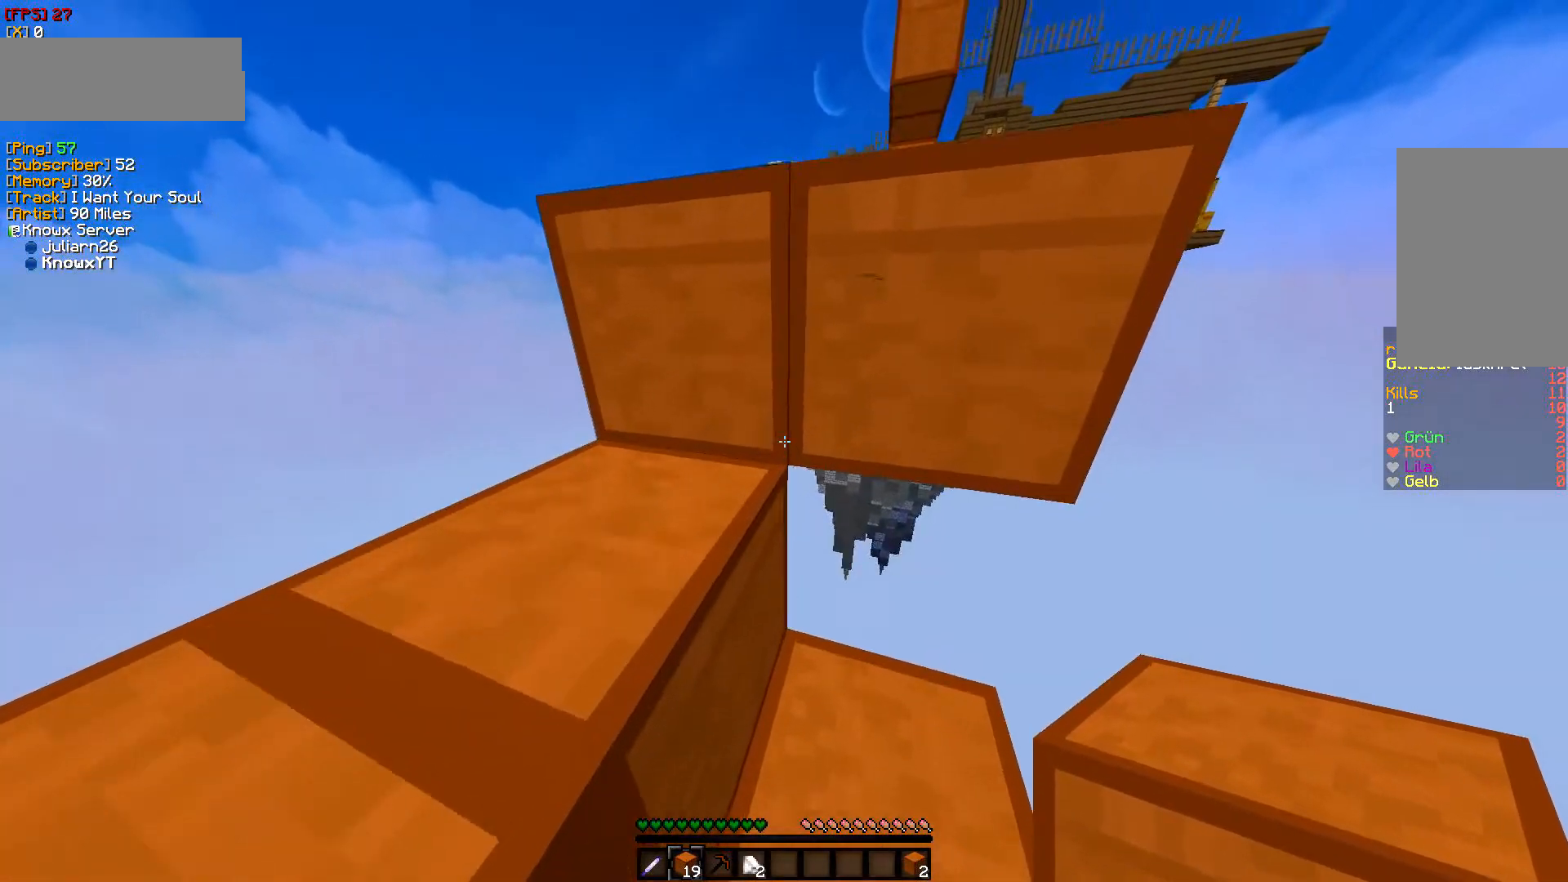
{"keys": ["a", "w"], "mouse": [], "events": []}
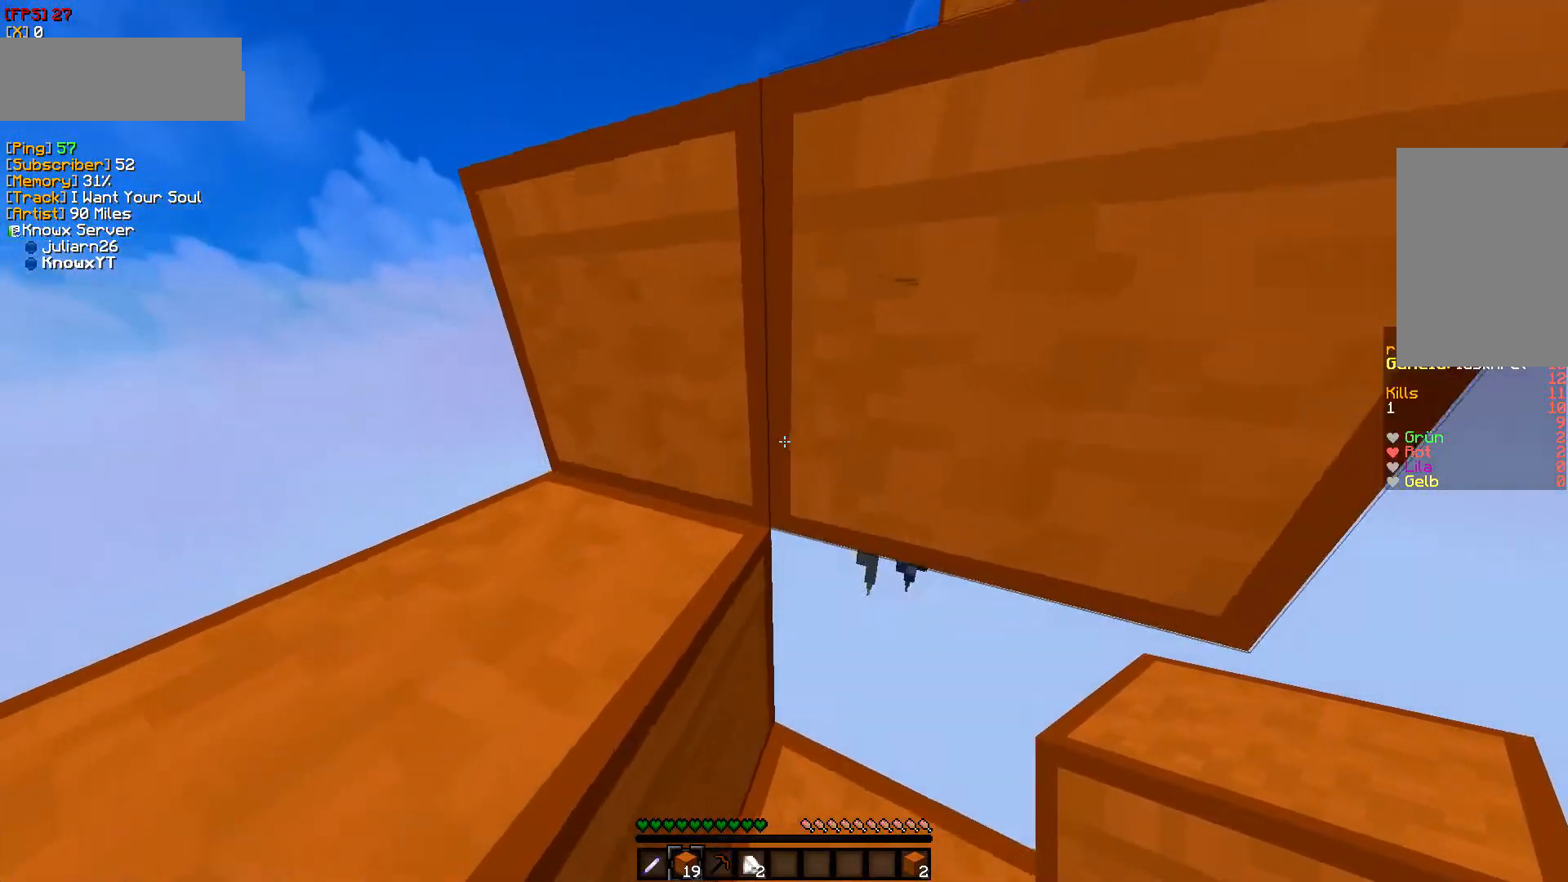
{"keys": ["a", "w"], "mouse": [], "events": []}
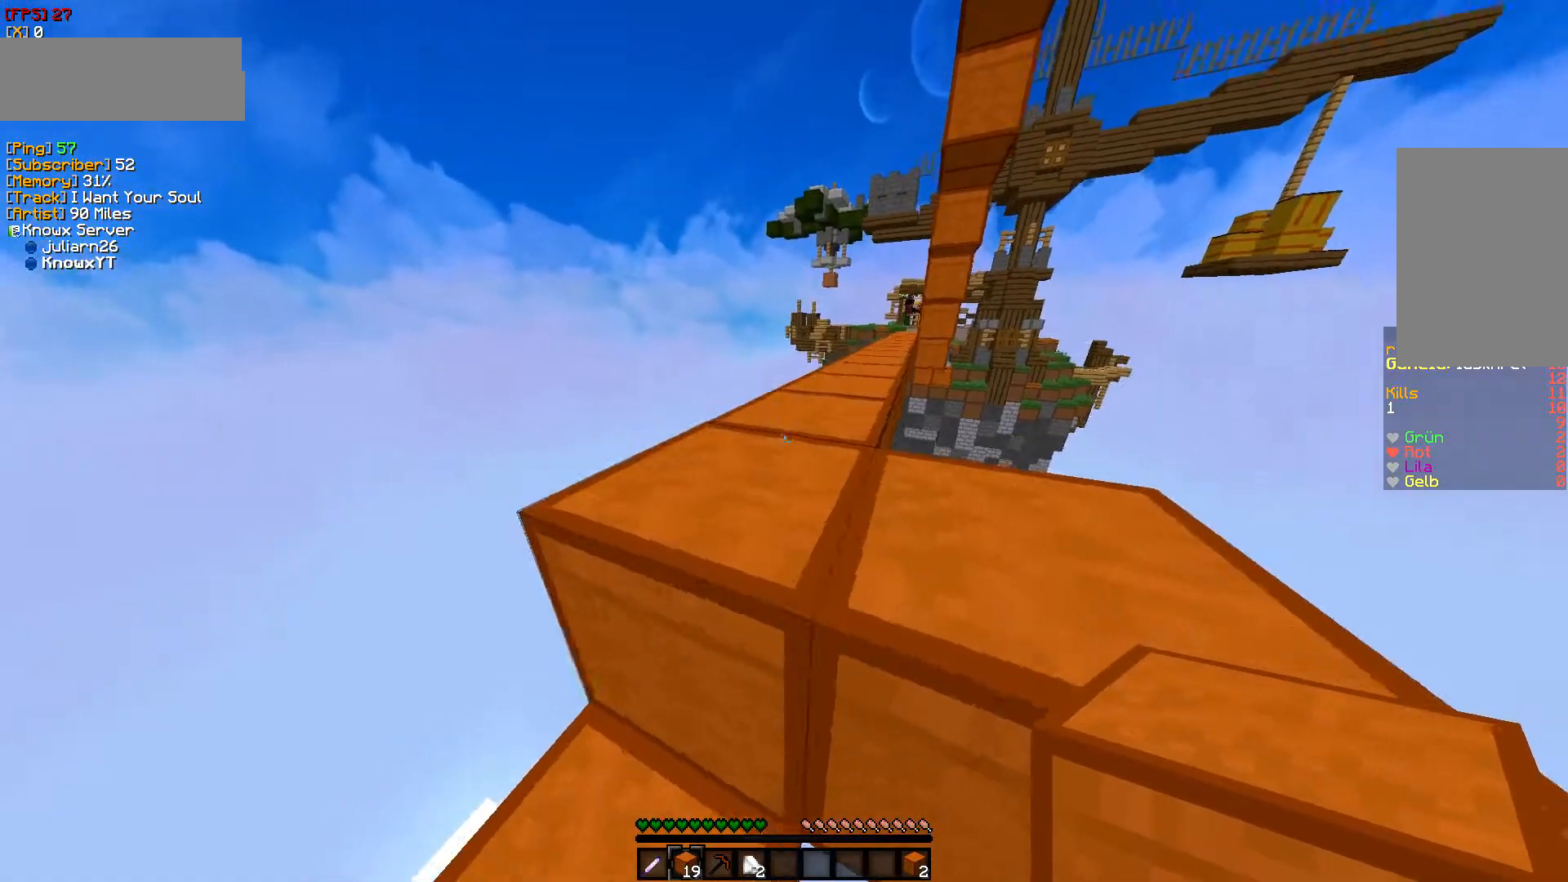
{"keys": ["w"], "mouse": [], "events": [[217, "a", "up"]]}